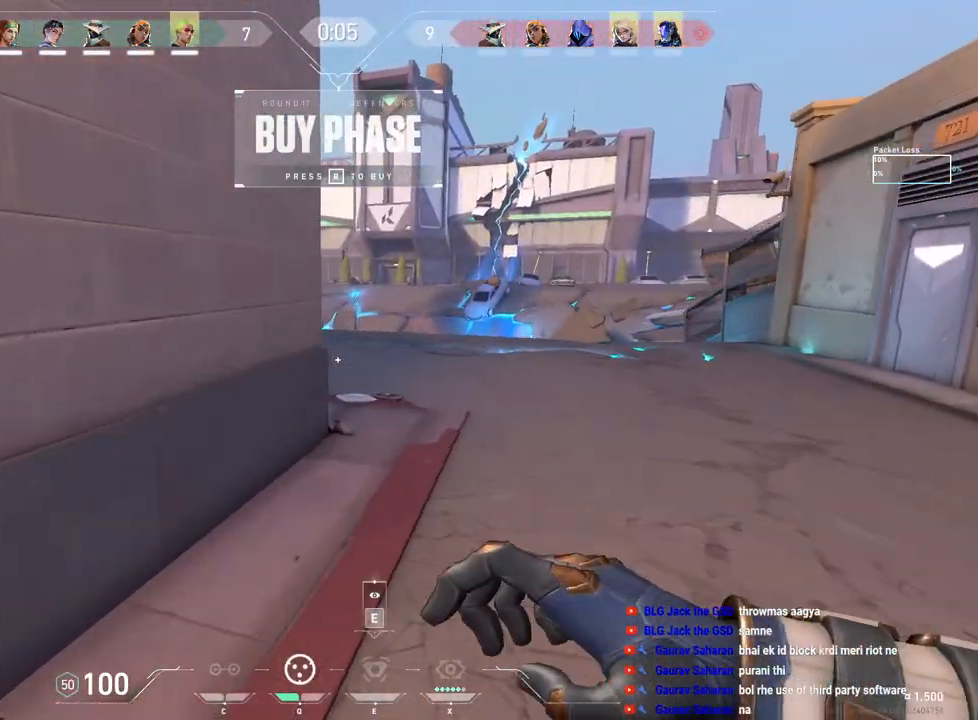
Gameplay with keyboard and mouse; each line is a JSON object with the keys and mouse buttons held at the frame after it. "events" lists presses ("down") and releases ("up") of "a", "ctrl", "d", "e", "f", "q", "r", "s", "shift", "space", "tab", "w", "mouse_left", "mouse_wheel", "mouse_right", "mouse_mb4" and "mouse_mb5" between this image and that frame as [ms after this image, input, new state], when the widget could be followed in between. "mouse_left", "mouse_wheel", "mouse_right", "mouse_mb4", "mouse_mb5" = the "left", "wheel", "right", "mb4", "mb5" buttons of the "mouse" list. No other keys are recorded. "wheel" means that the mouse wheel is clicked or scrolled. Mouse movement is not recorded.
{"keys": ["w"], "mouse": [], "events": [[283, "d", "down"], [417, "d", "up"]]}
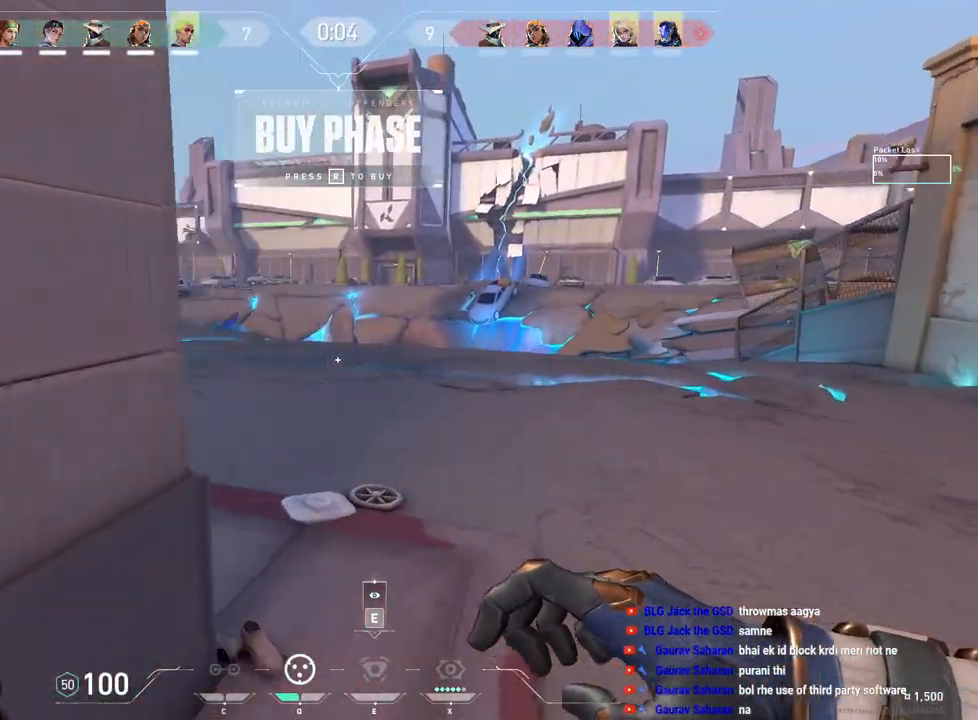
{"keys": ["w"], "mouse": [], "events": []}
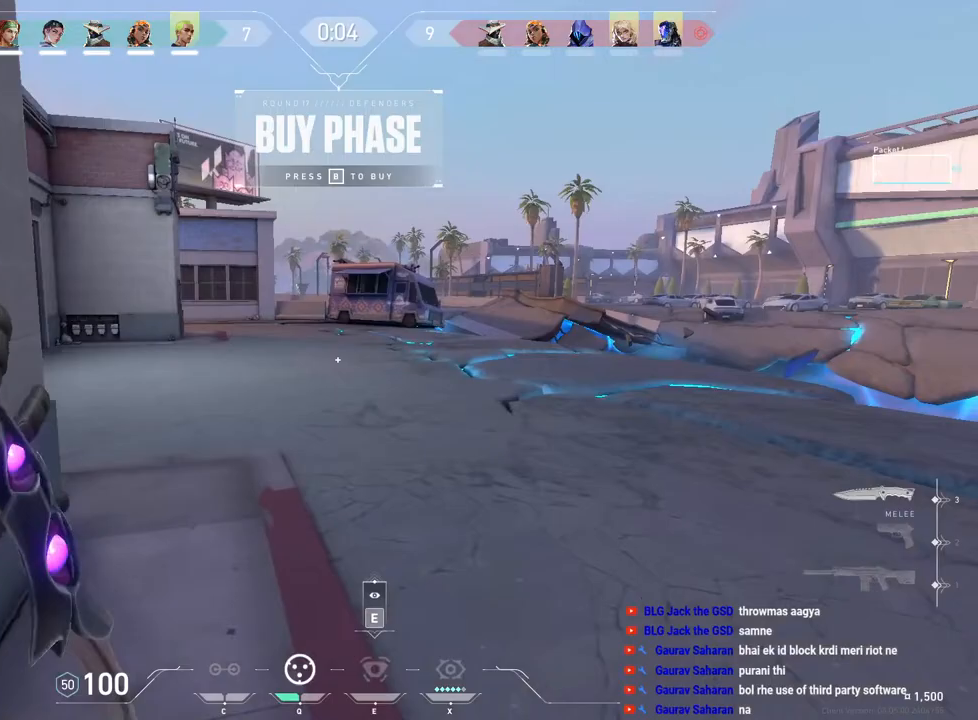
{"keys": ["tab", "w"], "mouse": [], "events": [[133, "tab", "down"]]}
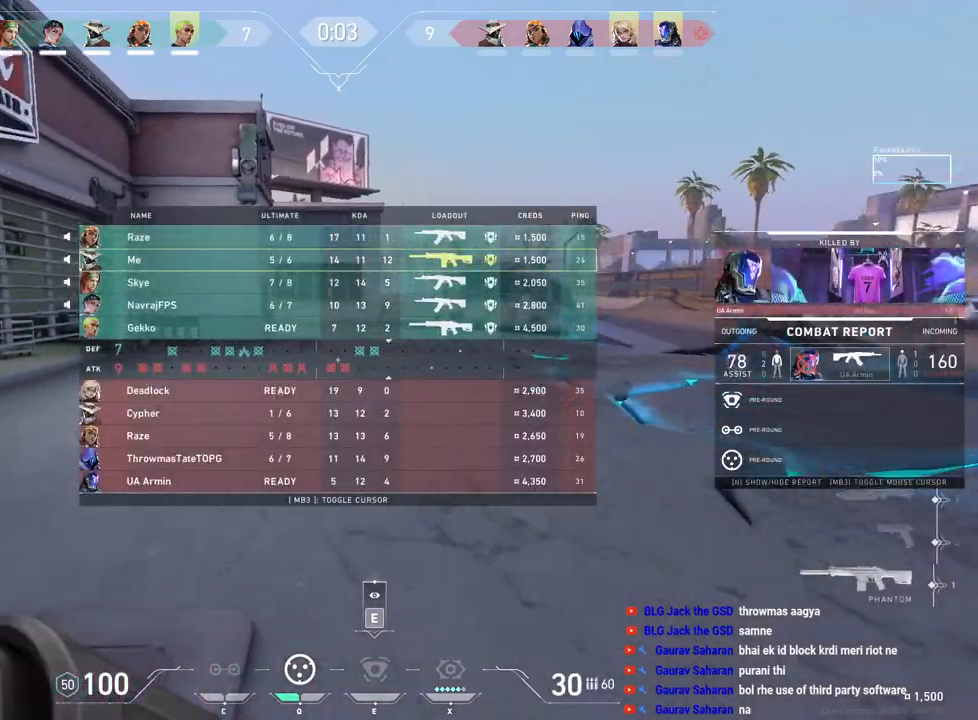
{"keys": ["tab", "w"], "mouse": [], "events": [[200, "r", "down"], [400, "r", "up"]]}
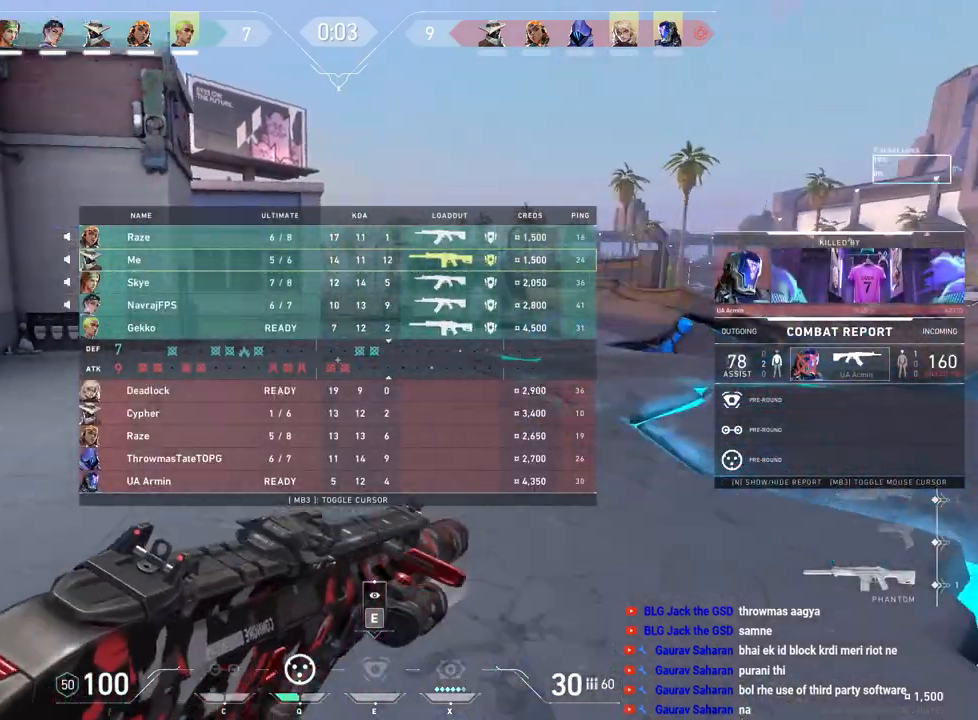
{"keys": ["tab", "w"], "mouse": [], "events": []}
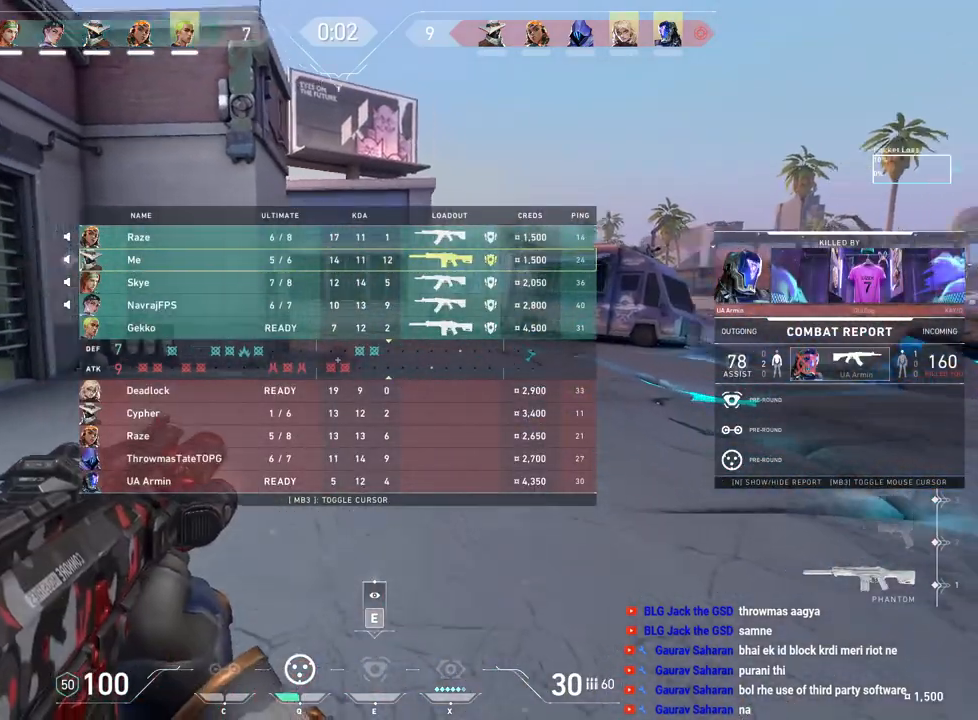
{"keys": ["tab", "w"], "mouse": [], "events": []}
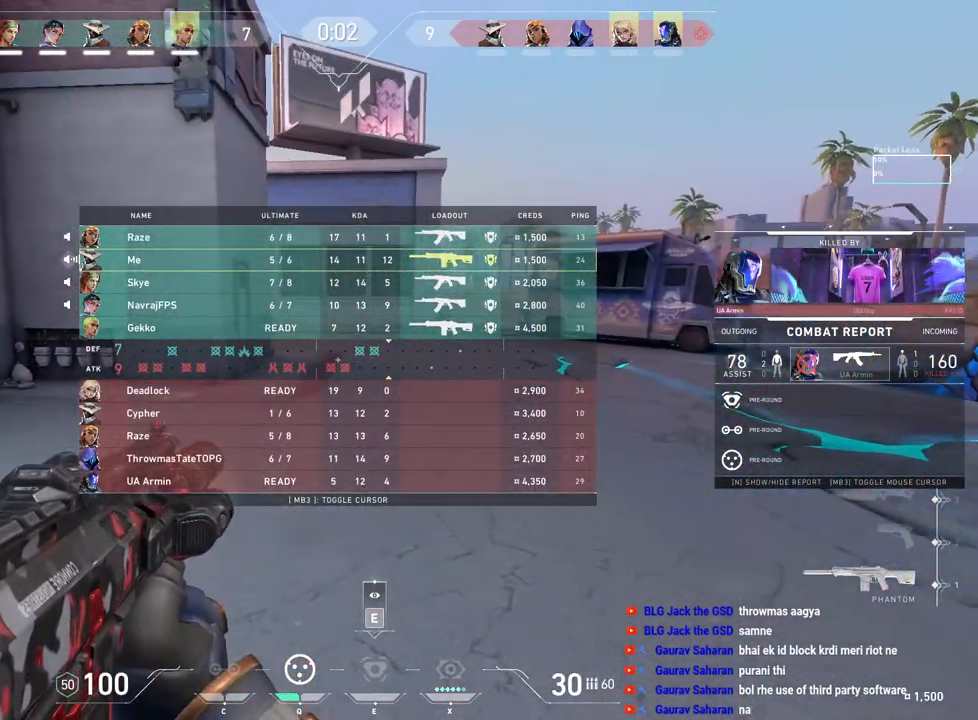
{"keys": ["tab", "w"], "mouse": [], "events": []}
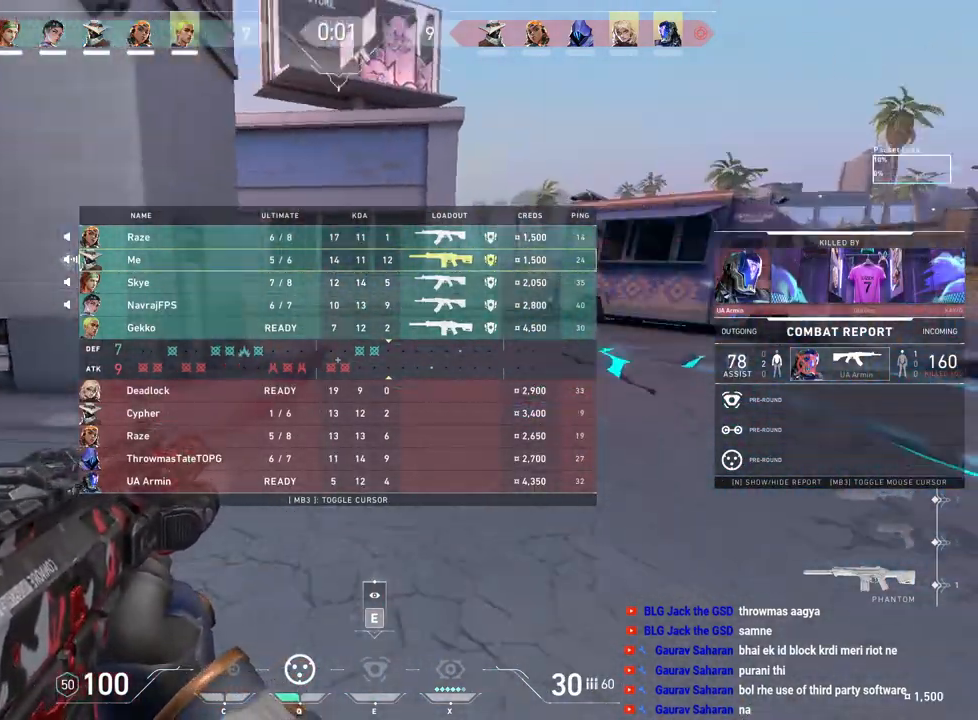
{"keys": ["tab", "w"], "mouse": [], "events": []}
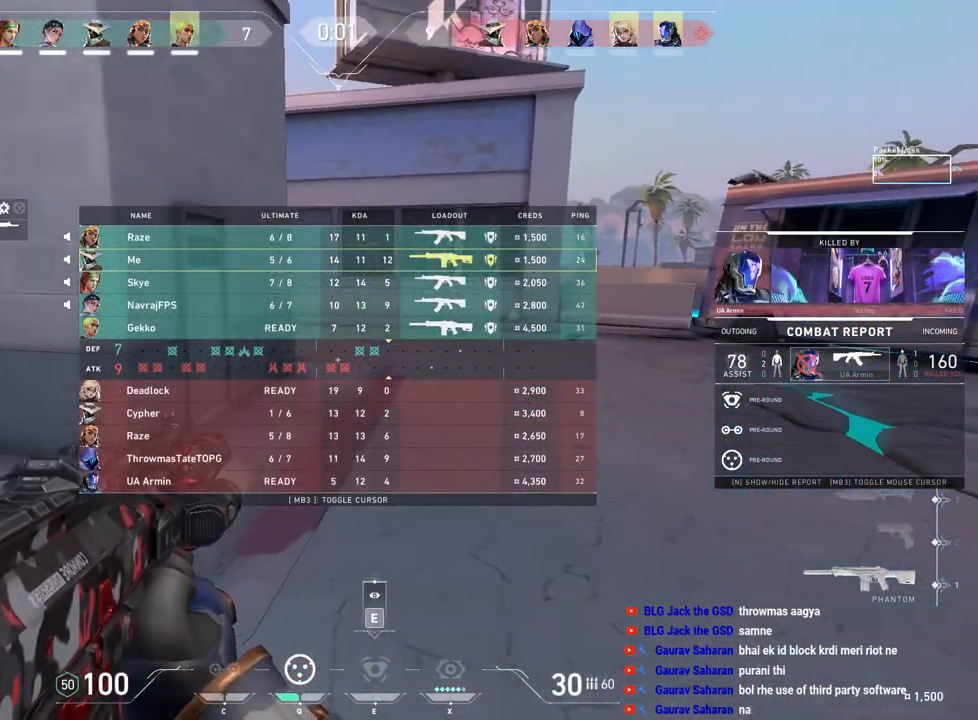
{"keys": [], "mouse": [], "events": [[33, "e", "down"], [183, "e", "up"], [183, "tab", "up"], [200, "w", "up"]]}
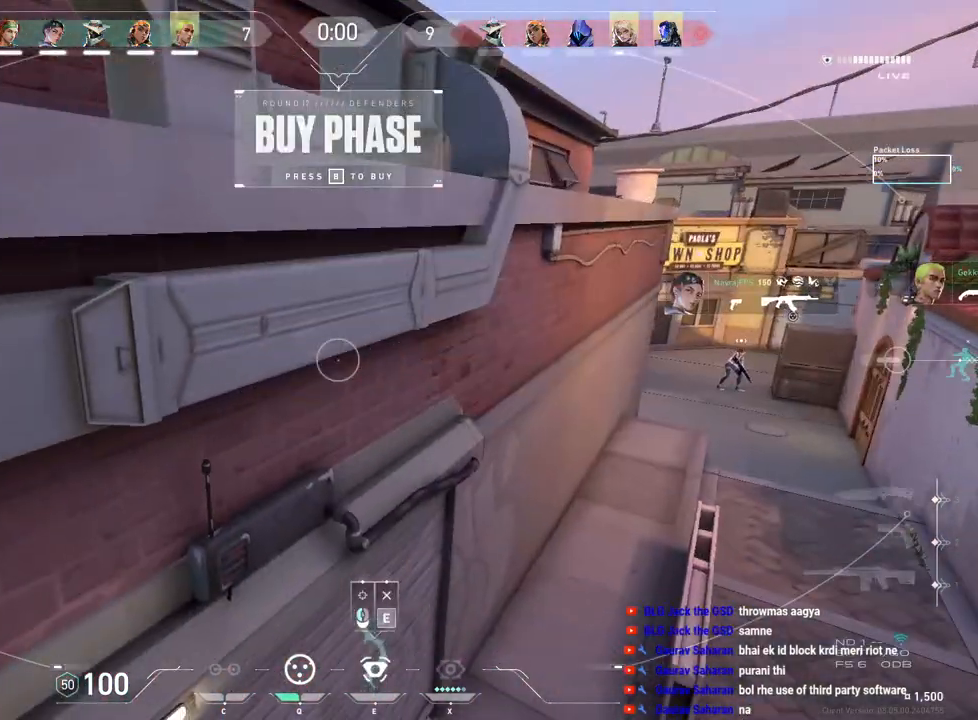
{"keys": [], "mouse": [], "events": []}
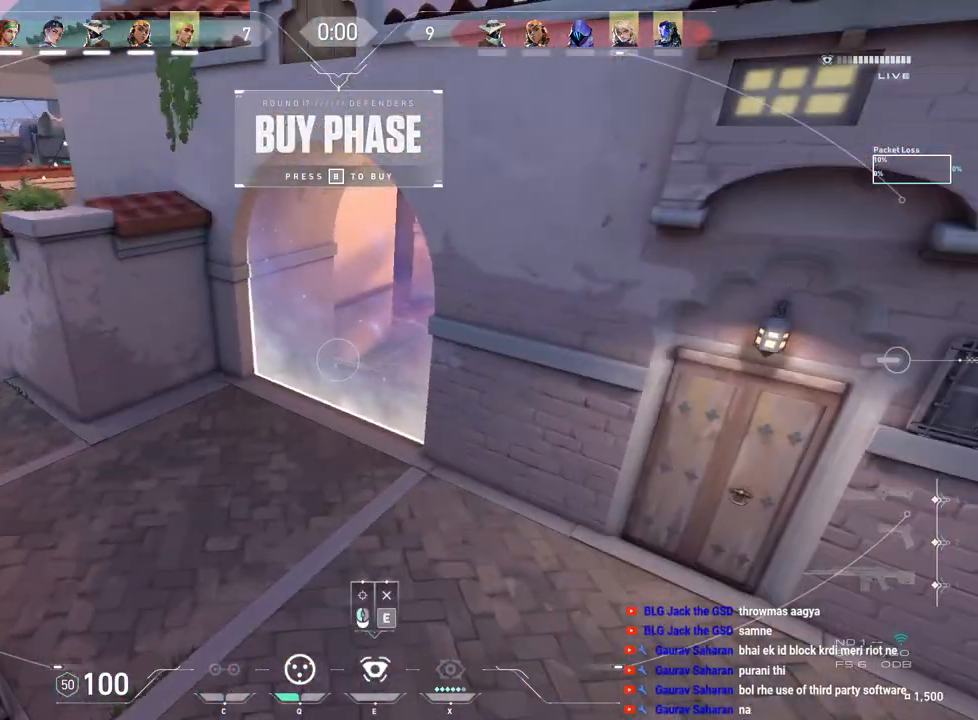
{"keys": [], "mouse": [], "events": []}
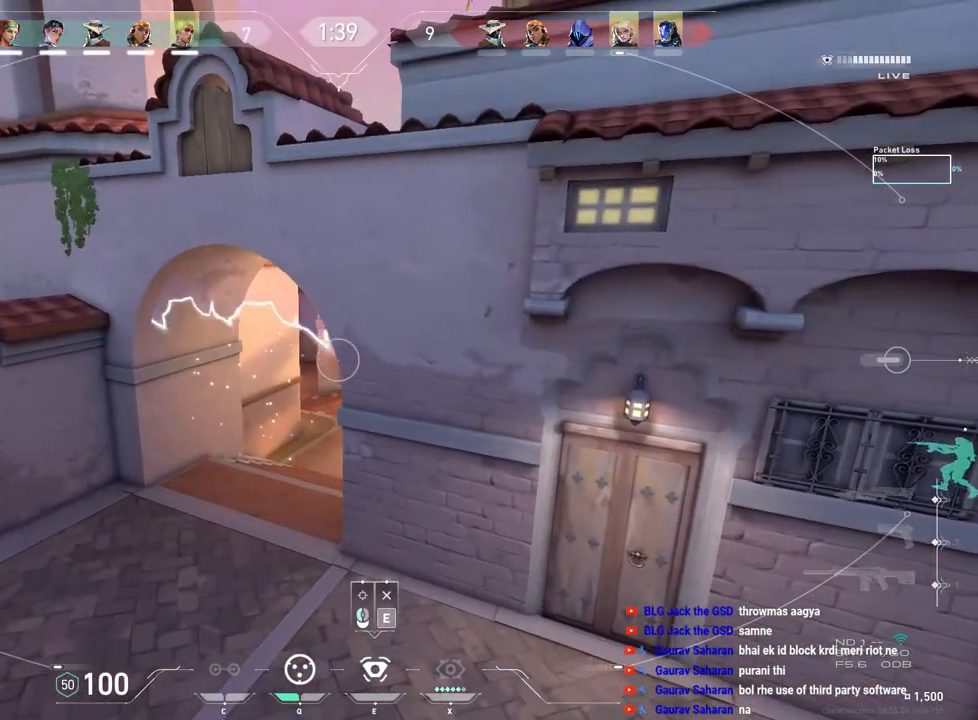
{"keys": [], "mouse": [], "events": []}
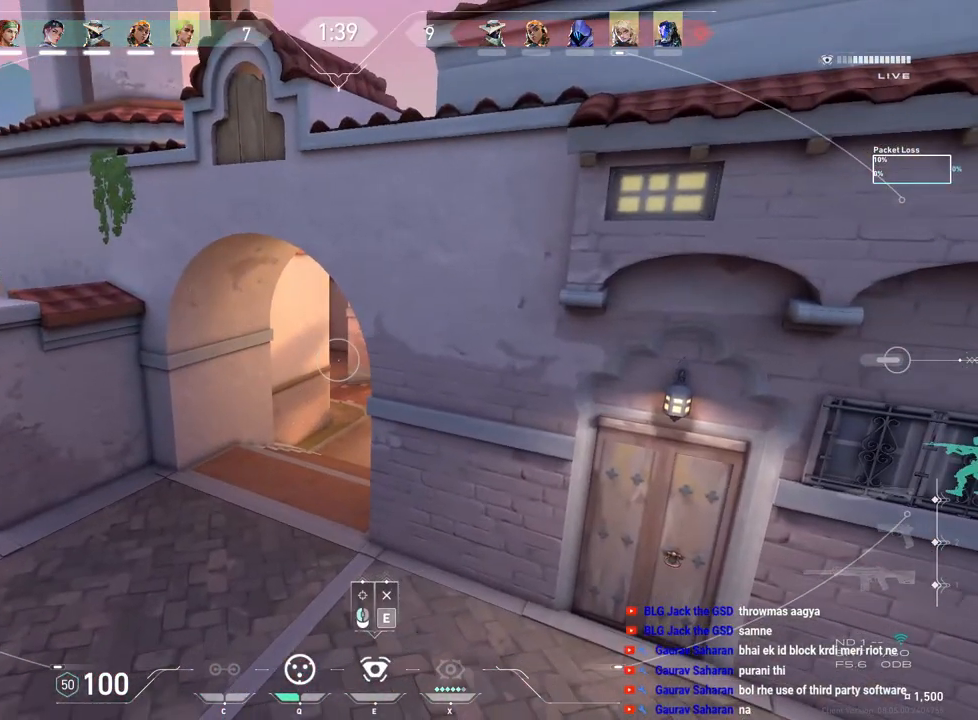
{"keys": [], "mouse": [], "events": []}
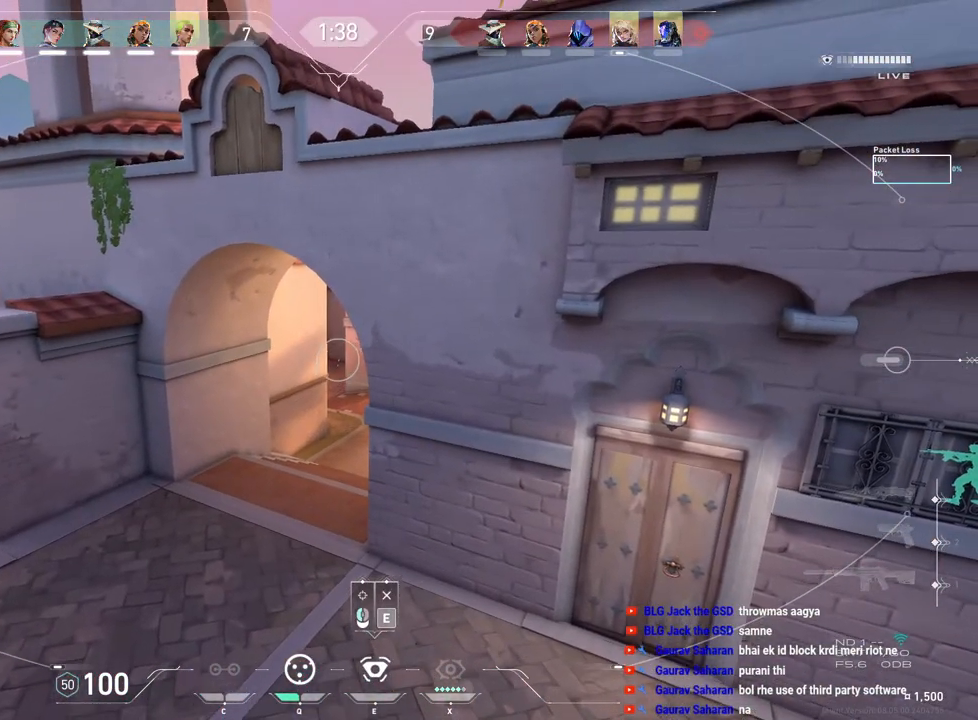
{"keys": [], "mouse": [], "events": []}
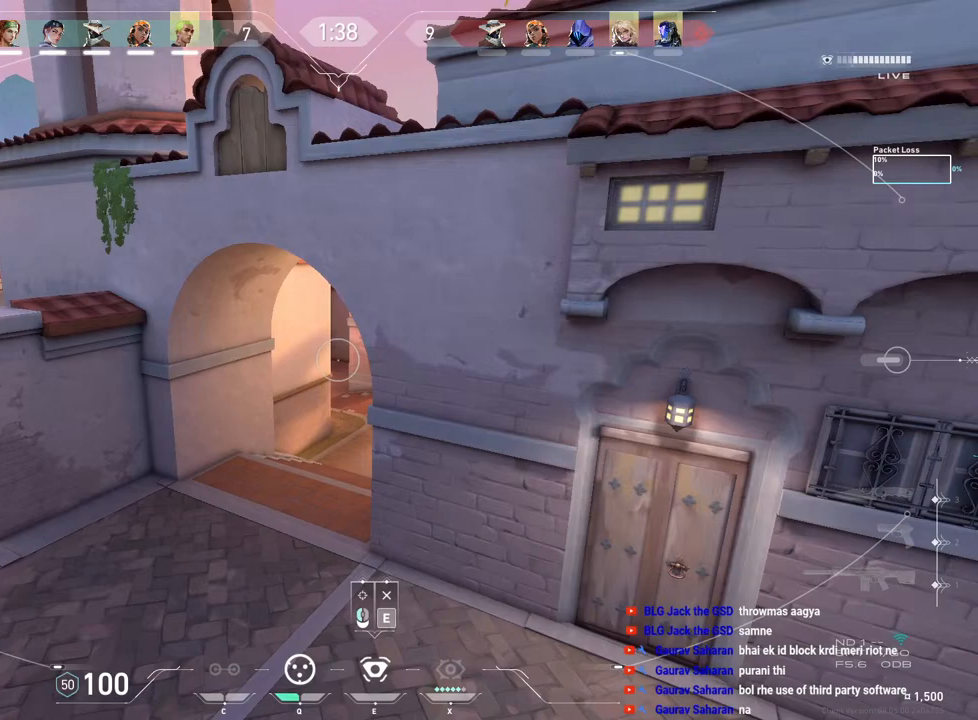
{"keys": [], "mouse": [], "events": []}
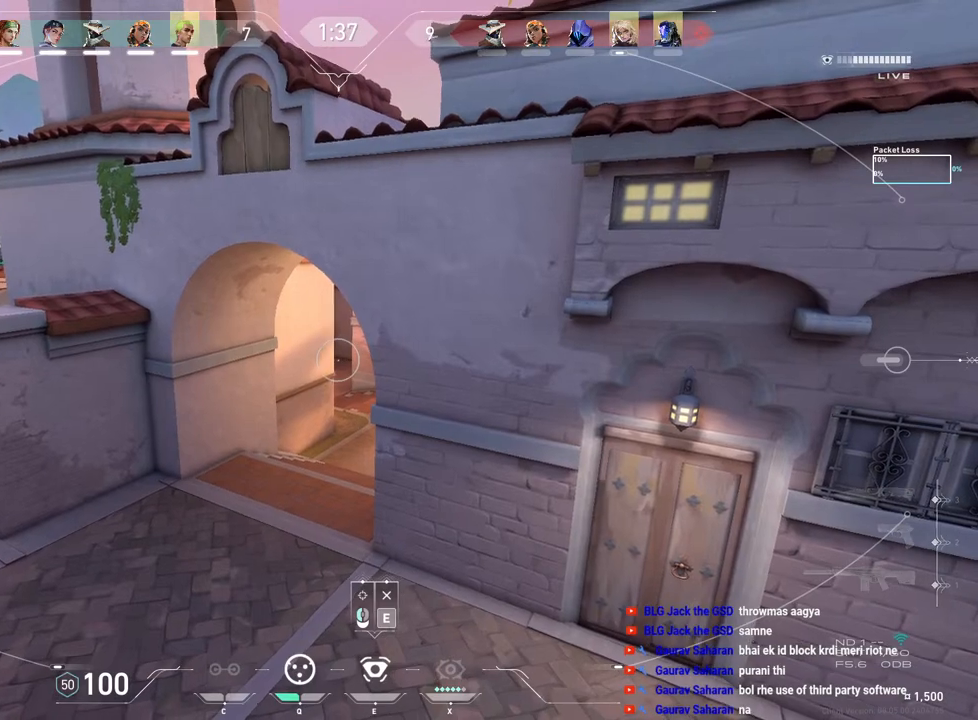
{"keys": [], "mouse": [], "events": []}
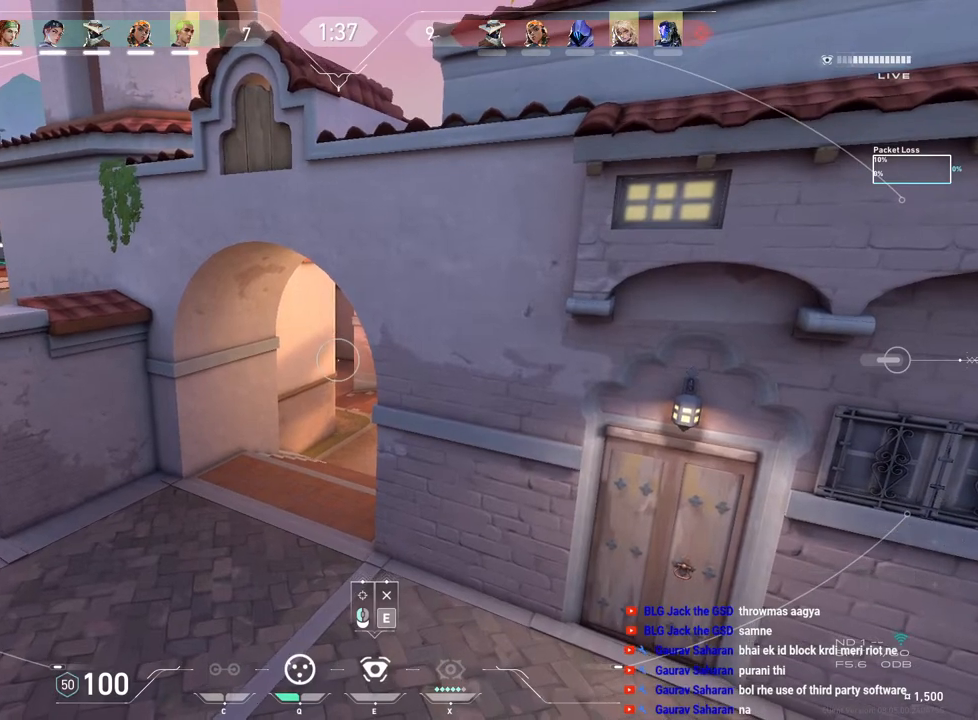
{"keys": [], "mouse": [], "events": []}
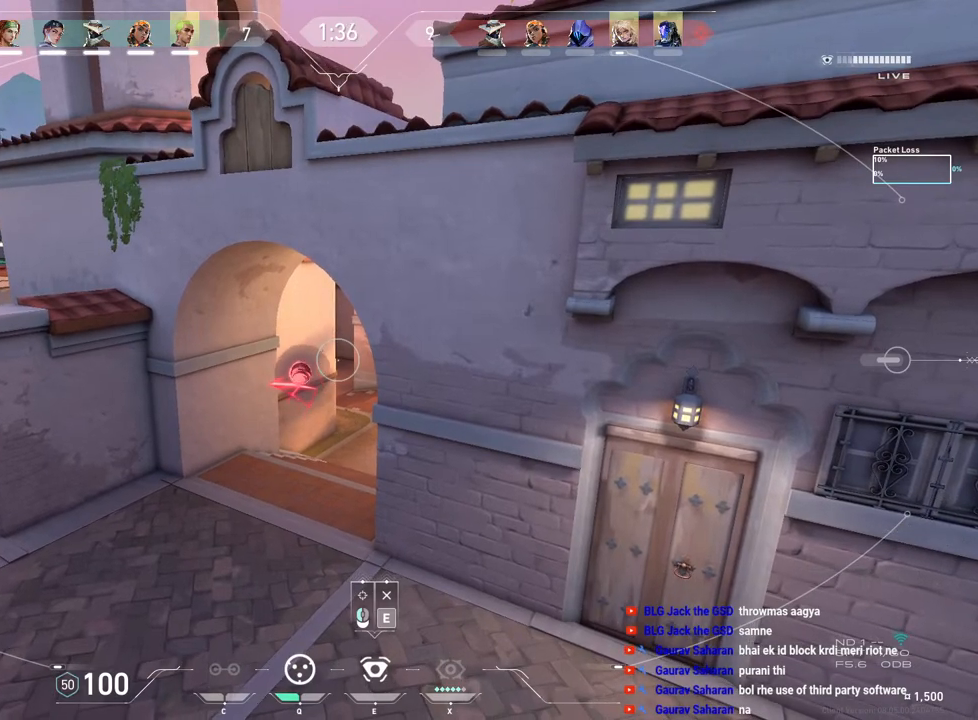
{"keys": [], "mouse": [], "events": []}
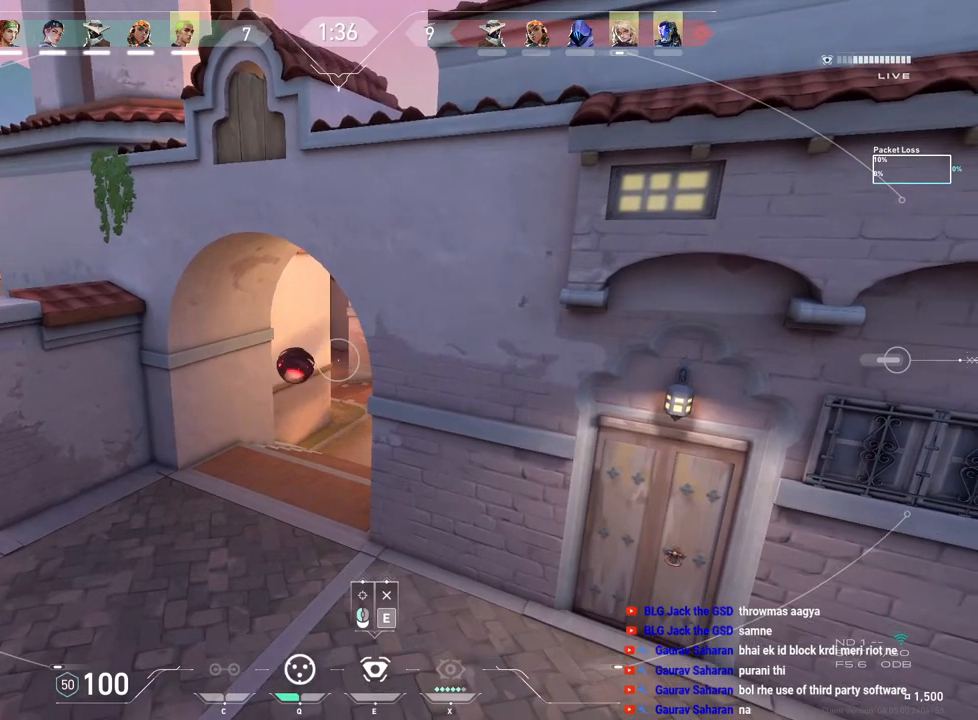
{"keys": [], "mouse": [], "events": []}
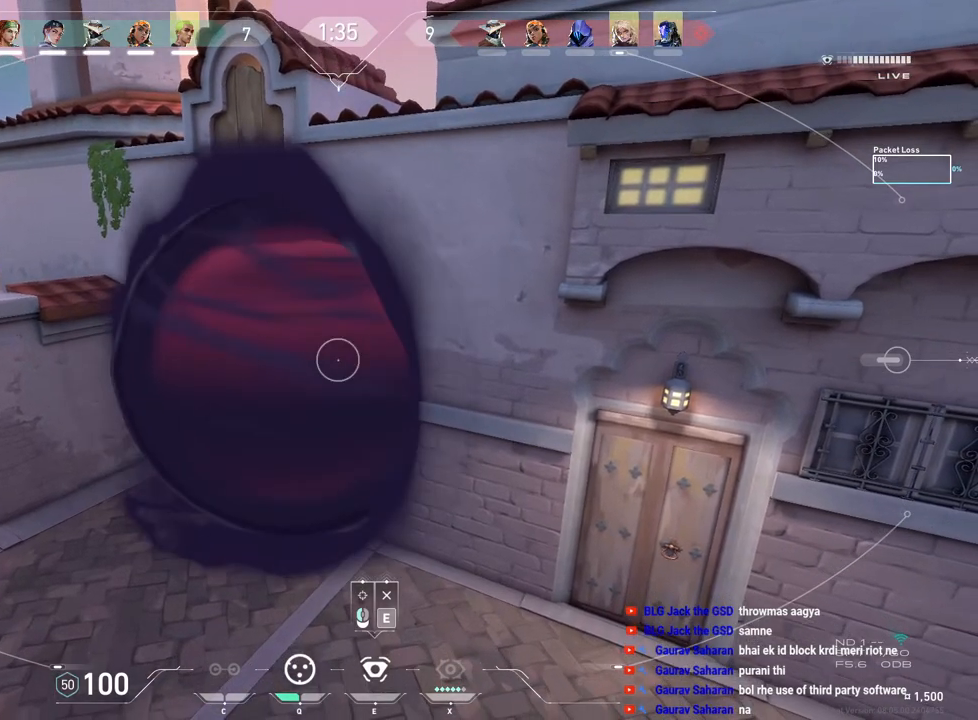
{"keys": [], "mouse": [], "events": [[350, "mouse_left", "down"], [500, "mouse_left", "up"]]}
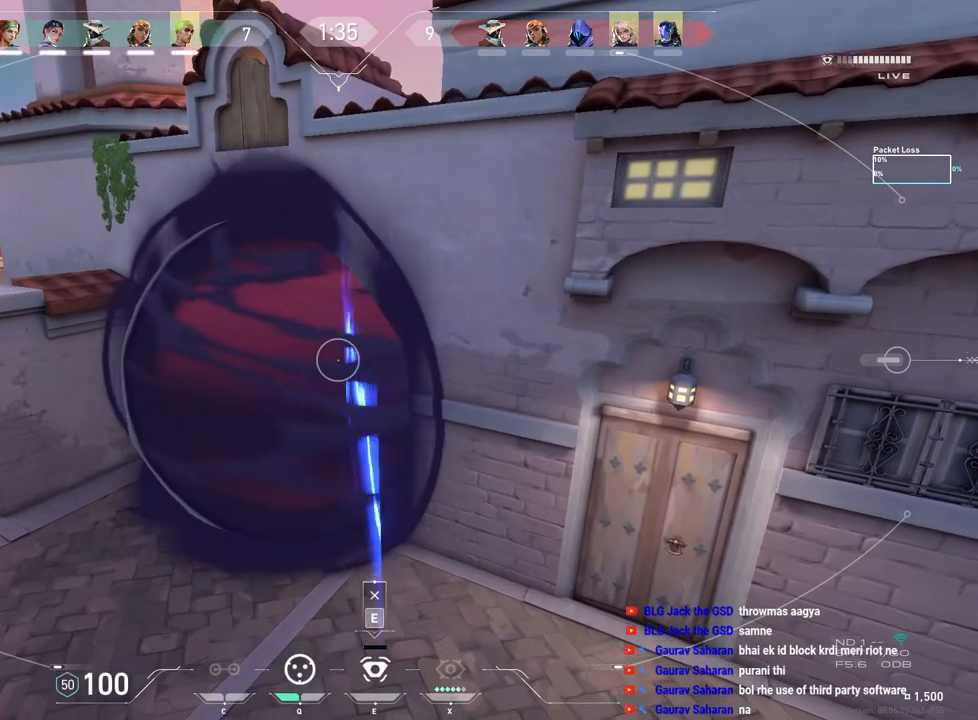
{"keys": ["w"], "mouse": [], "events": [[83, "e", "down"], [217, "e", "up"], [233, "w", "down"]]}
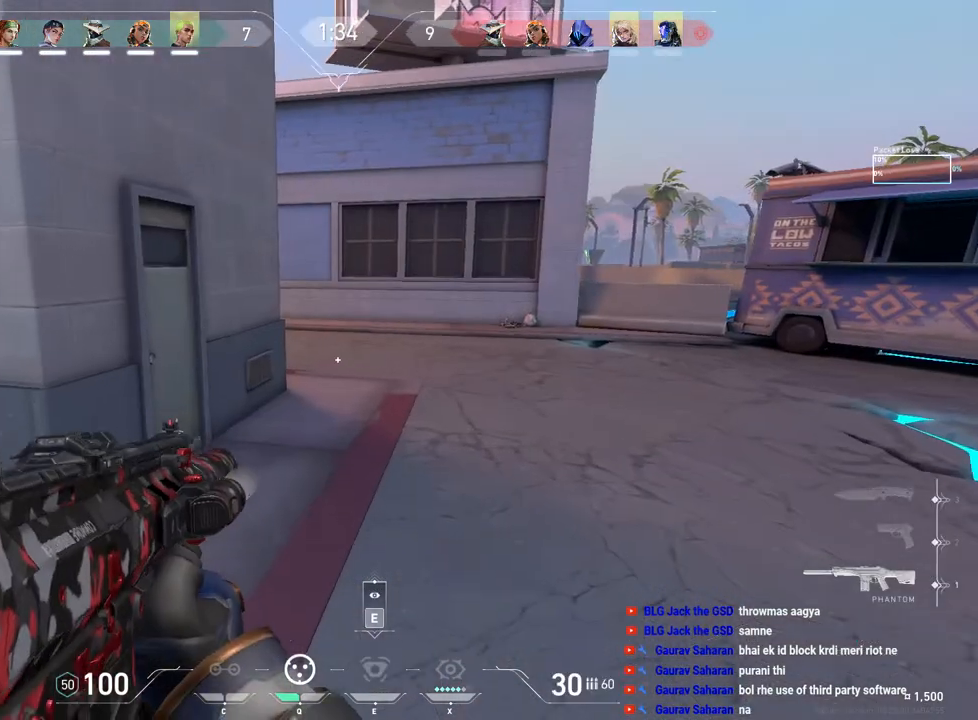
{"keys": ["shift", "w"], "mouse": [], "events": [[33, "shift", "down"]]}
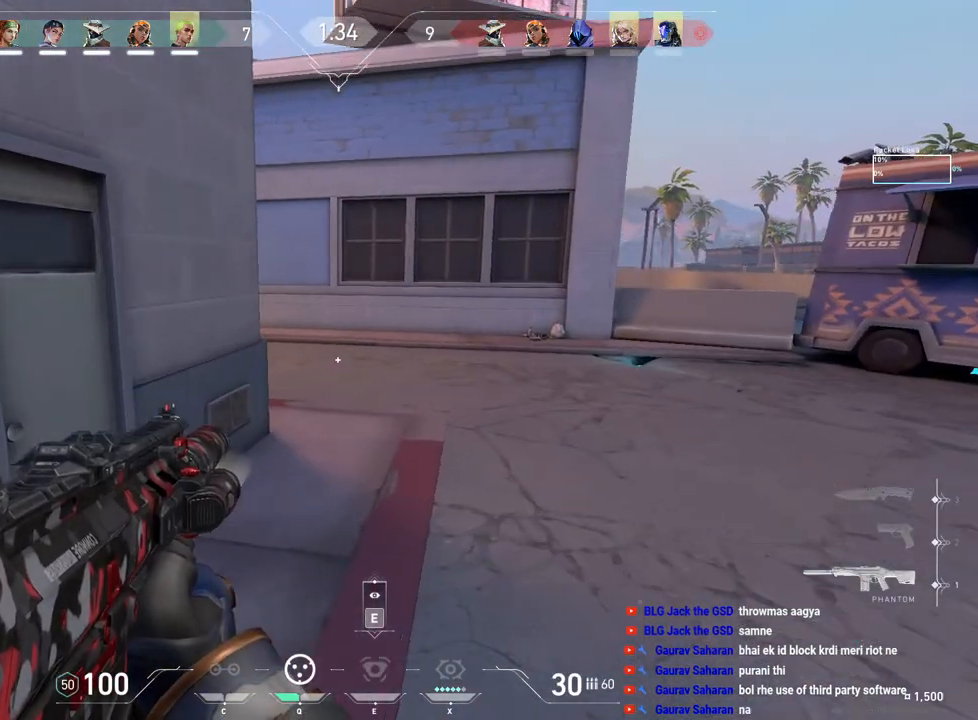
{"keys": ["r", "shift", "tab", "w"], "mouse": [], "events": [[117, "tab", "down"], [483, "r", "down"]]}
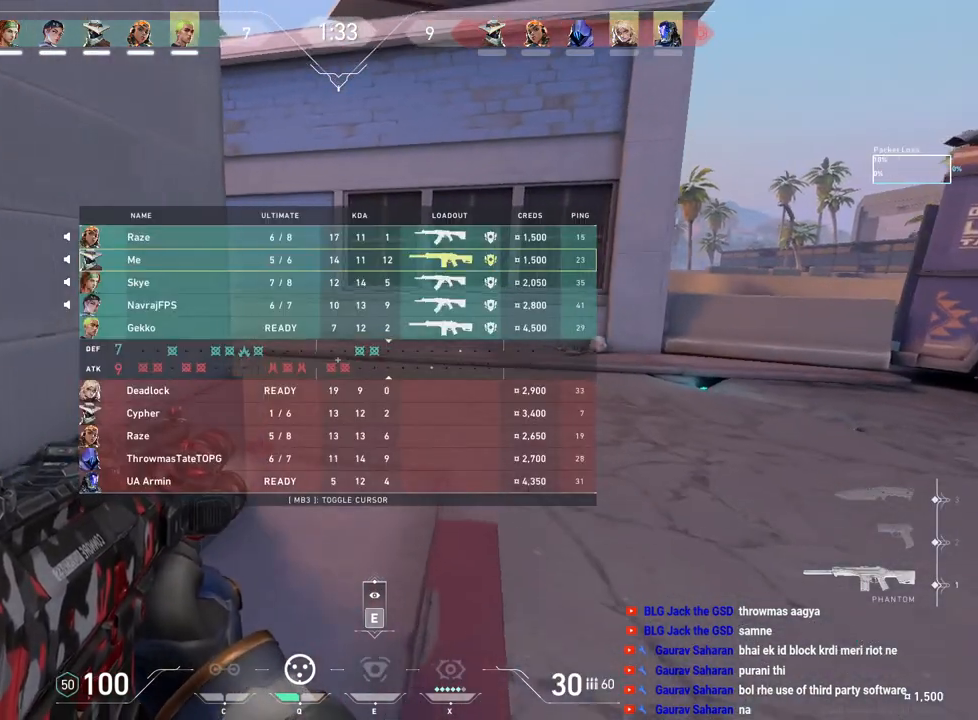
{"keys": ["shift", "w"], "mouse": [], "events": [[150, "r", "up"], [317, "tab", "up"]]}
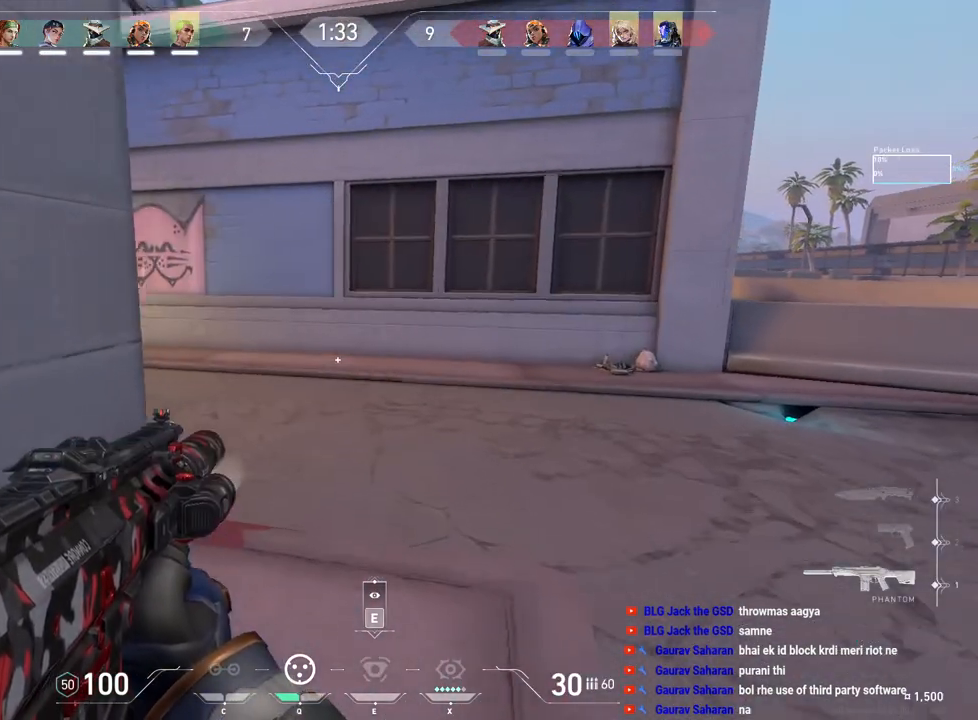
{"keys": ["shift", "tab", "w"], "mouse": [], "events": [[267, "tab", "down"]]}
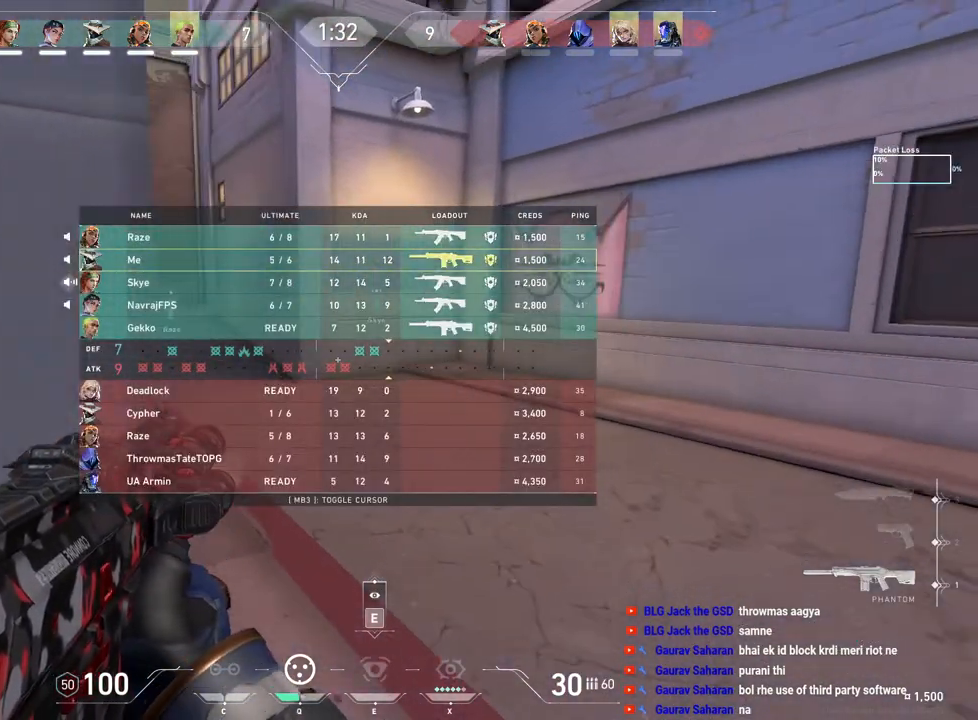
{"keys": ["shift", "w"], "mouse": [], "events": [[467, "tab", "up"]]}
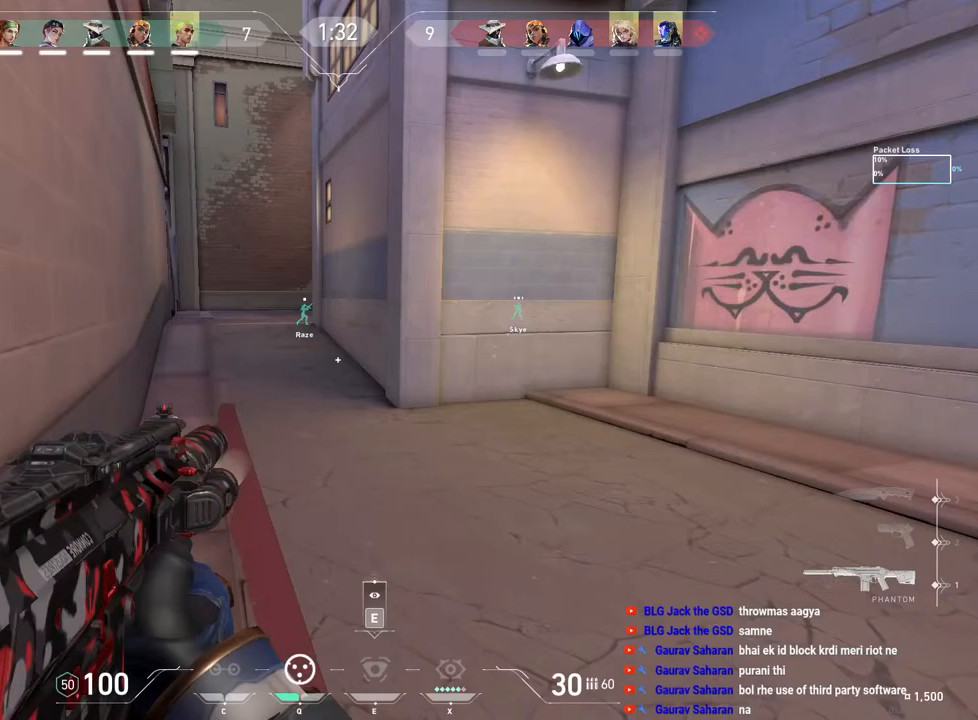
{"keys": ["shift", "w"], "mouse": [], "events": []}
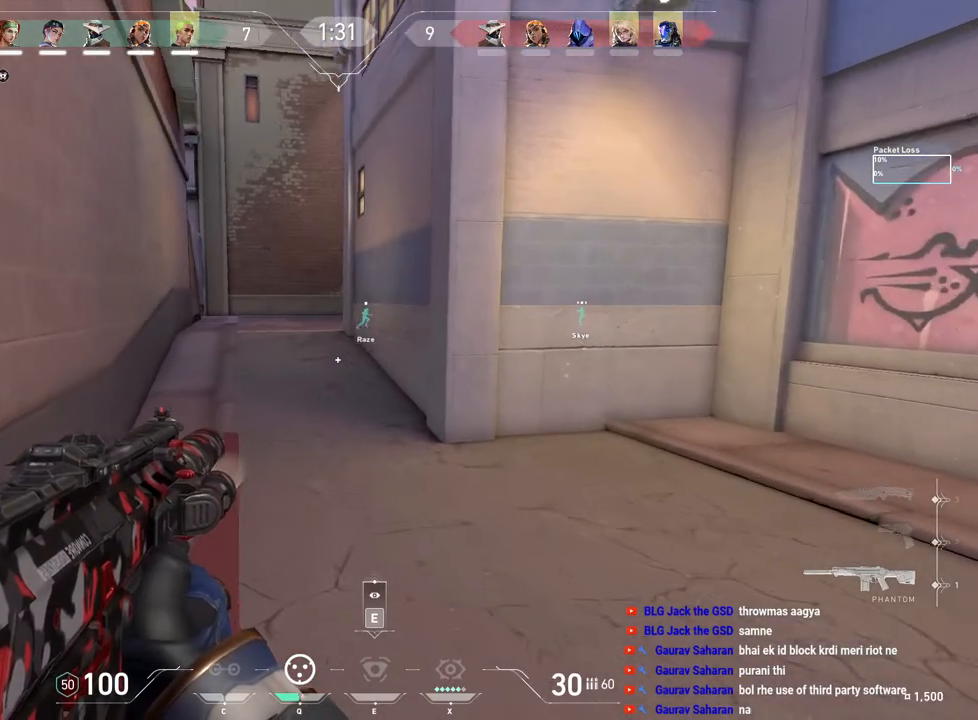
{"keys": ["shift", "tab", "w"], "mouse": [], "events": [[450, "tab", "down"]]}
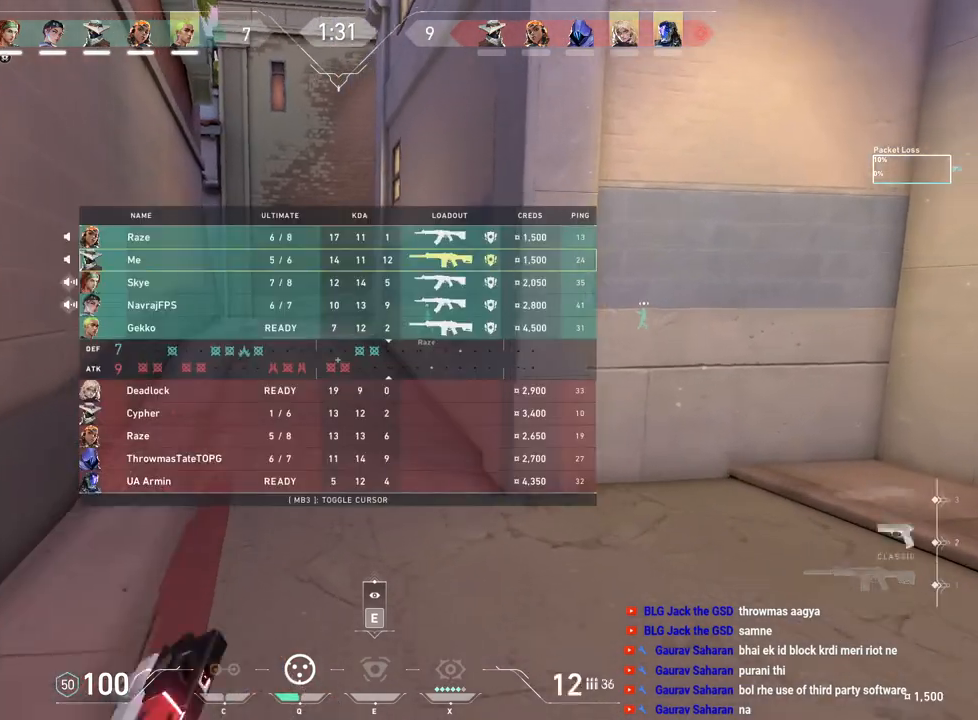
{"keys": ["shift", "tab", "w"], "mouse": [], "events": []}
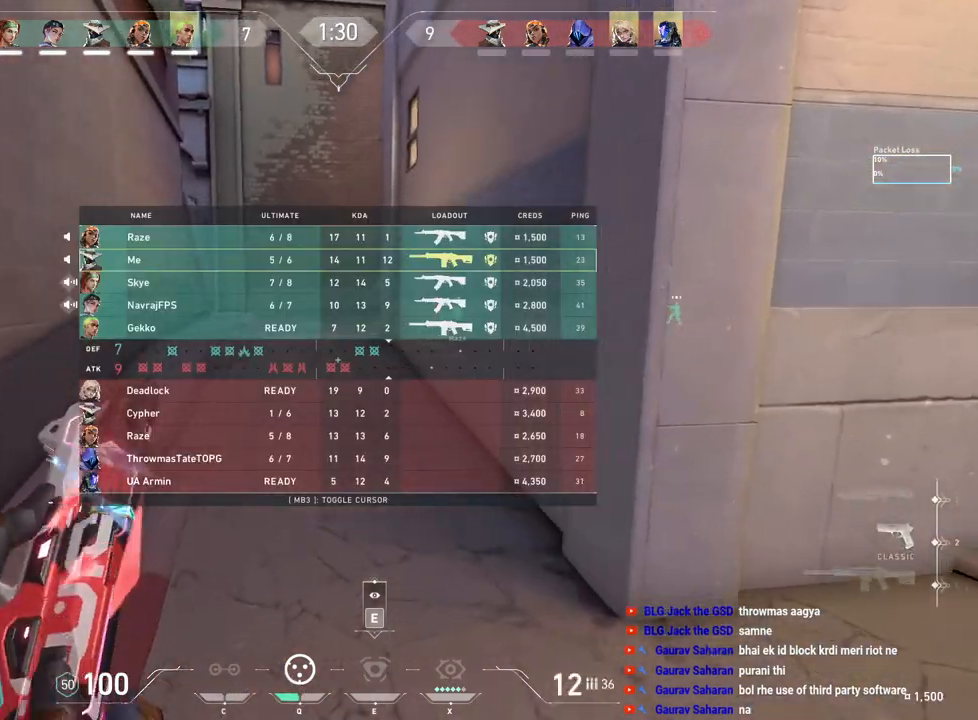
{"keys": ["shift", "tab", "w"], "mouse": [], "events": []}
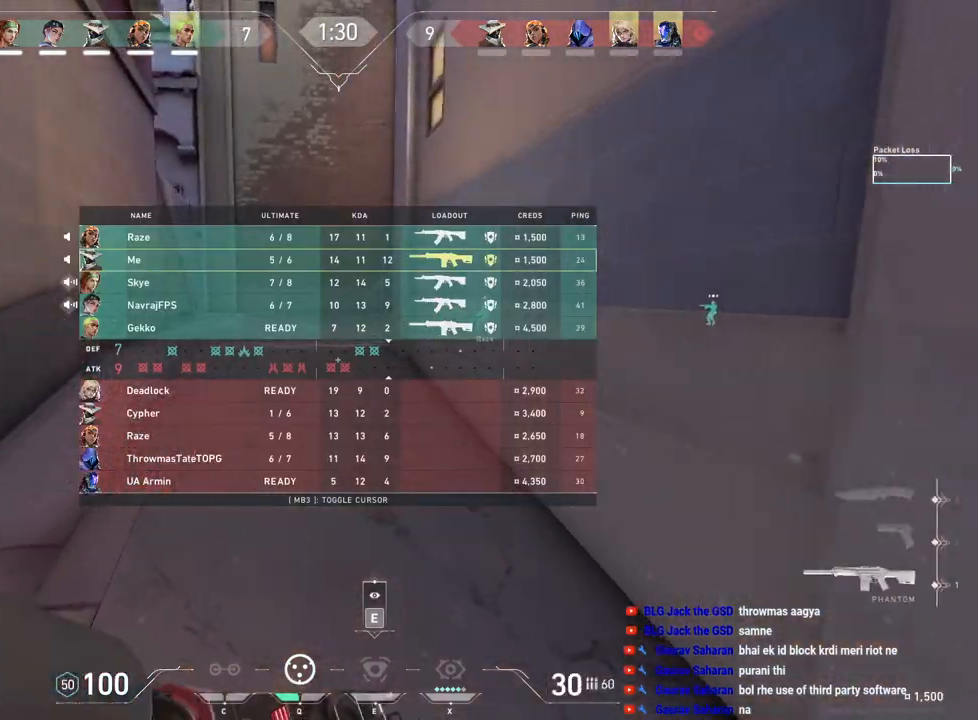
{"keys": ["shift", "tab", "w"], "mouse": [], "events": []}